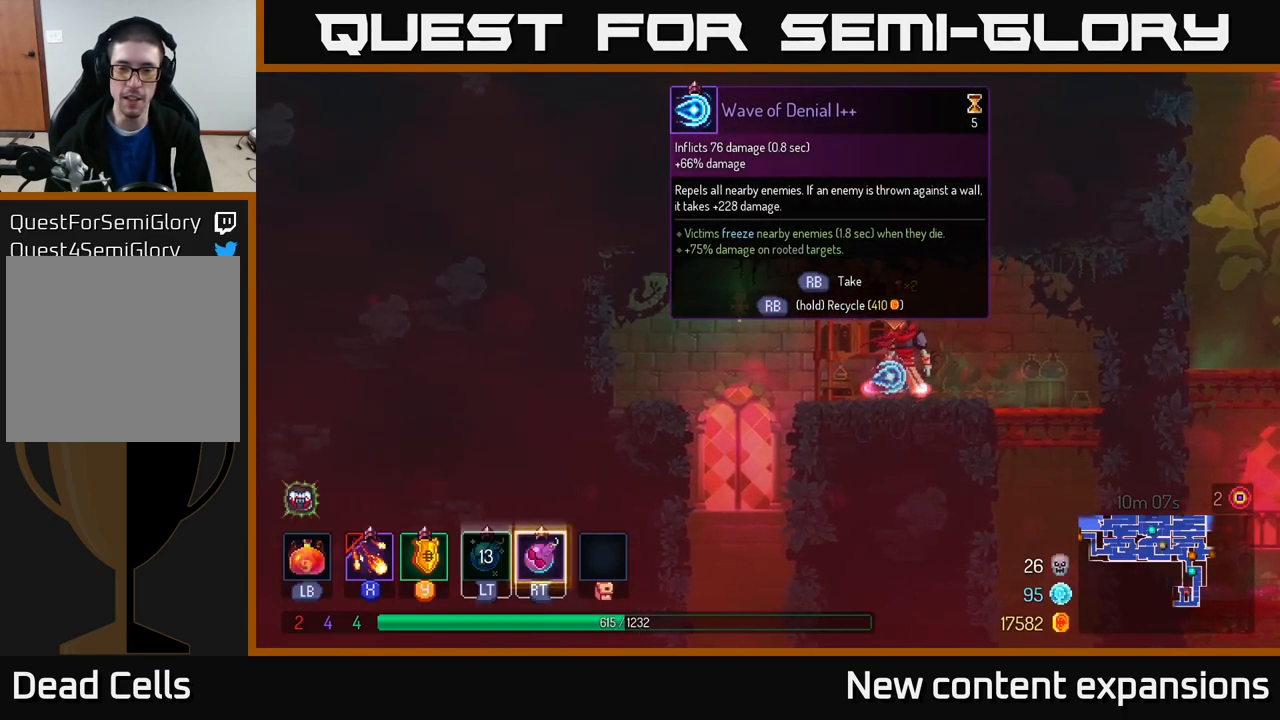
Gameplay with a controller (Xbox layout); each line is a JSON object with the inputs held at the frame after it. "events" lists button and stick changes between this image and that frame as [ms after this image, input, new state], when the widget could be followed in between.
{"buttons": ["R1"], "left_stick": "center", "right_stick": "center", "events": [[150, "R1", "down"]]}
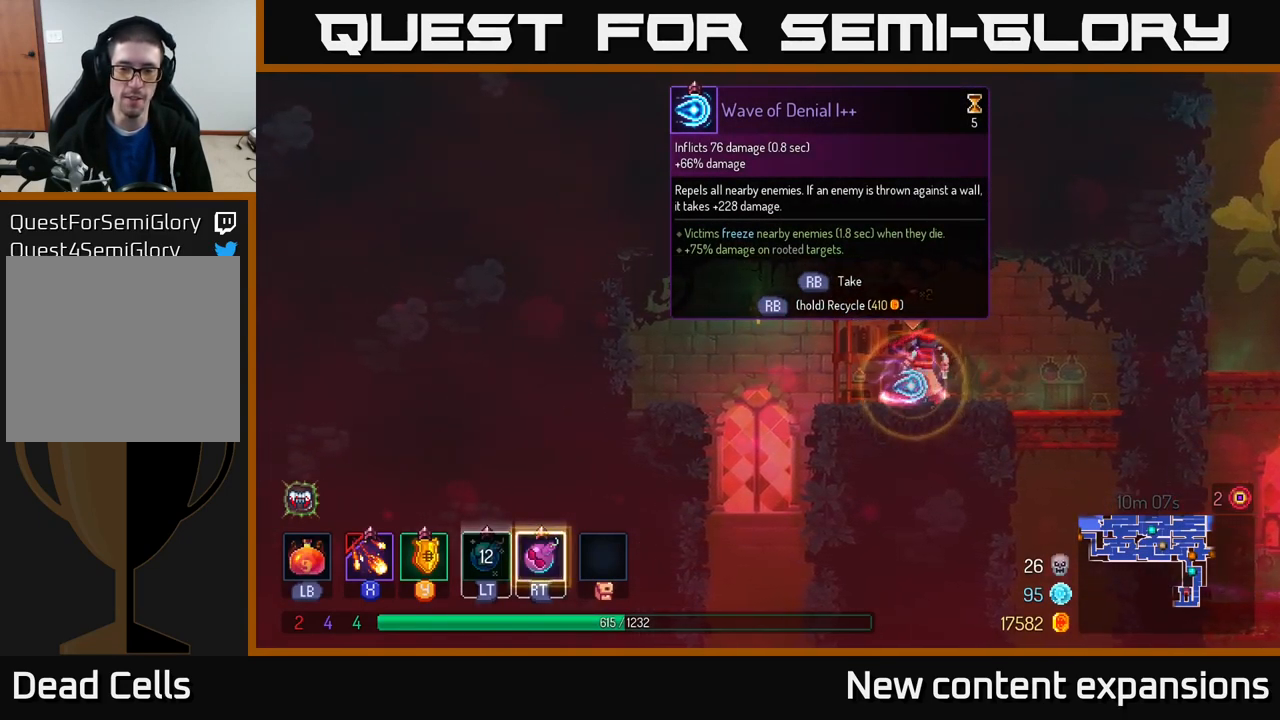
{"buttons": ["R1"], "left_stick": "right", "right_stick": "center", "events": [[484, "left_stick", "right"]]}
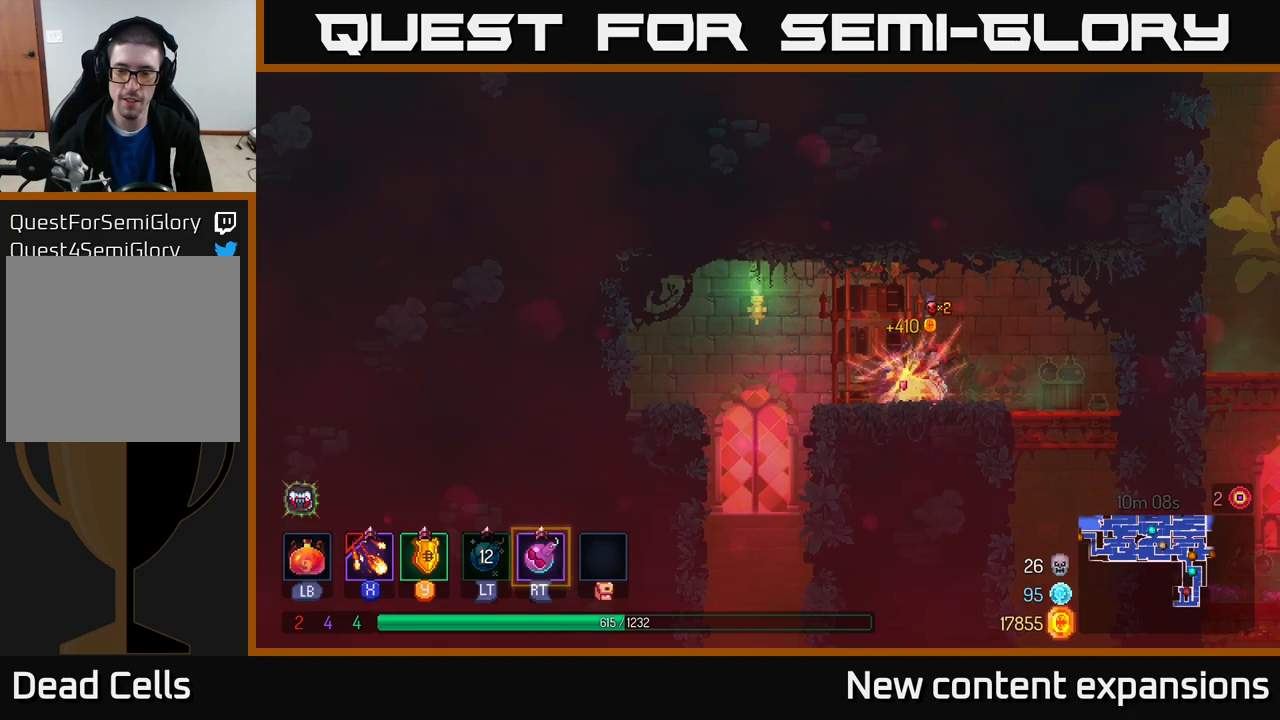
{"buttons": [], "left_stick": "left", "right_stick": "center", "events": [[16, "R1", "up"], [133, "left_stick", "left"]]}
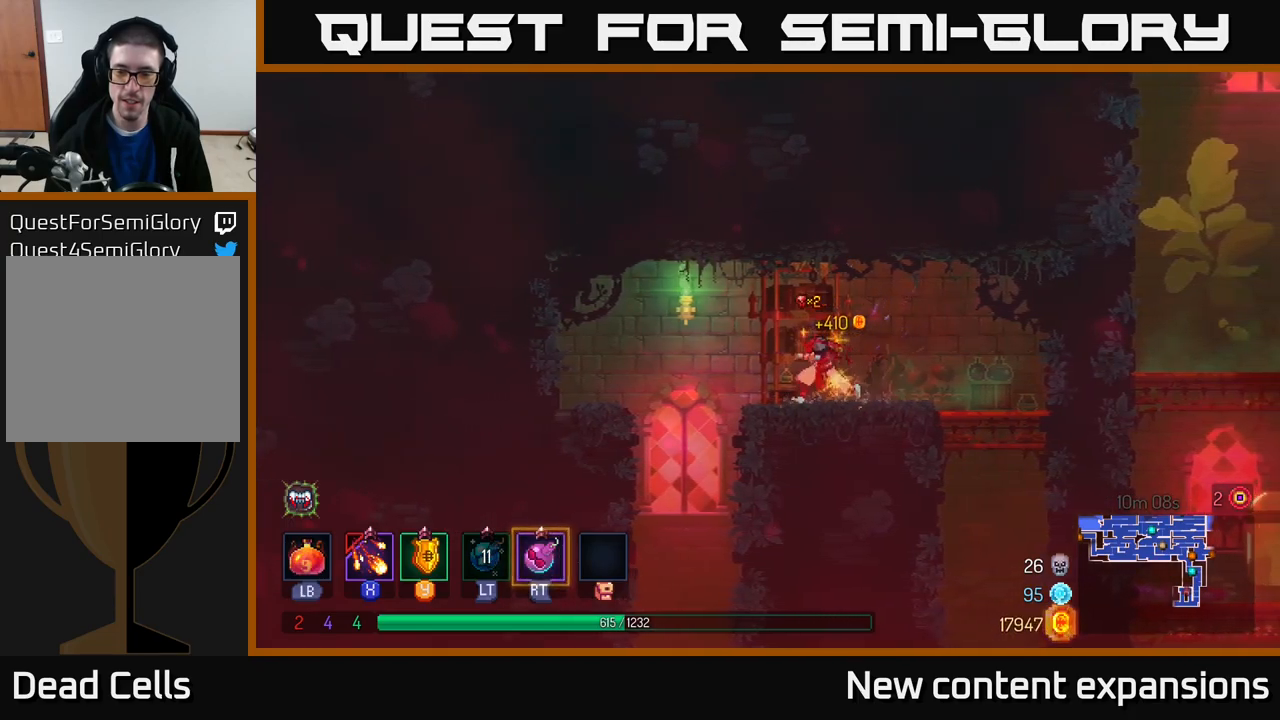
{"buttons": [], "left_stick": "center", "right_stick": "center", "events": [[250, "left_stick", "up-left"], [366, "left_stick", "center"]]}
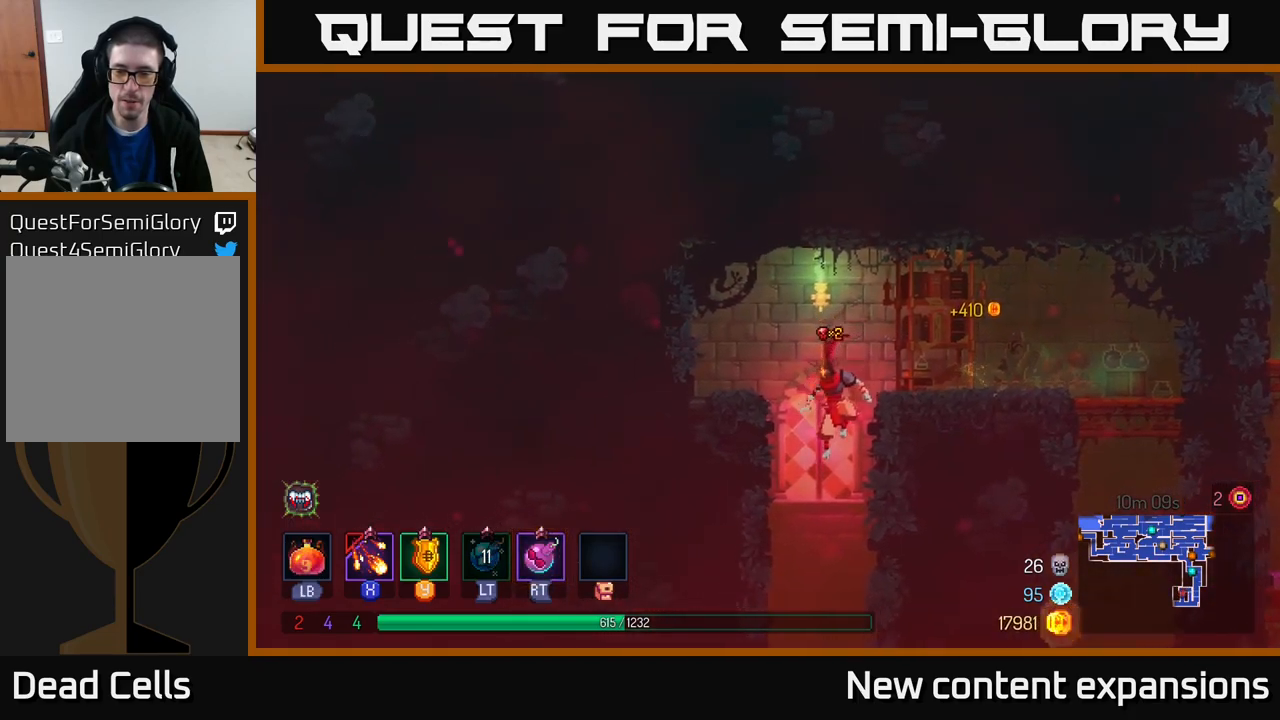
{"buttons": [], "left_stick": "center", "right_stick": "center", "events": []}
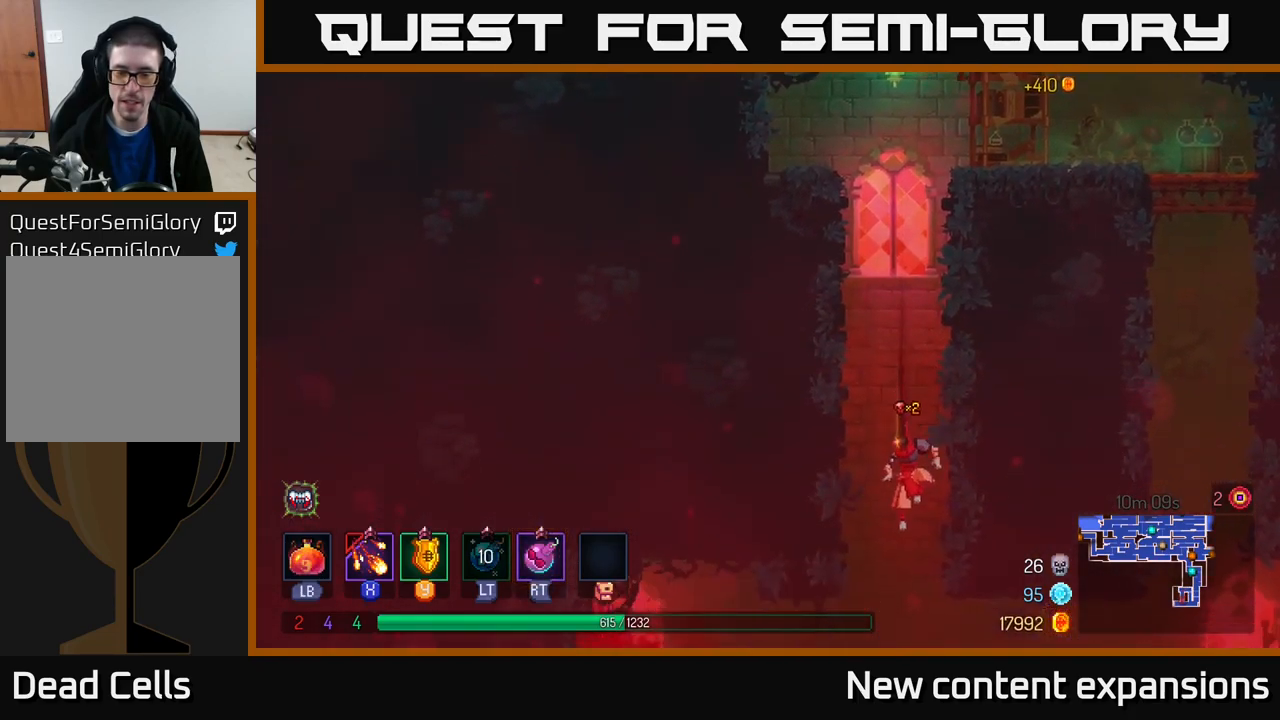
{"buttons": ["B"], "left_stick": "left", "right_stick": "center", "events": [[250, "left_stick", "left"], [350, "B", "down"]]}
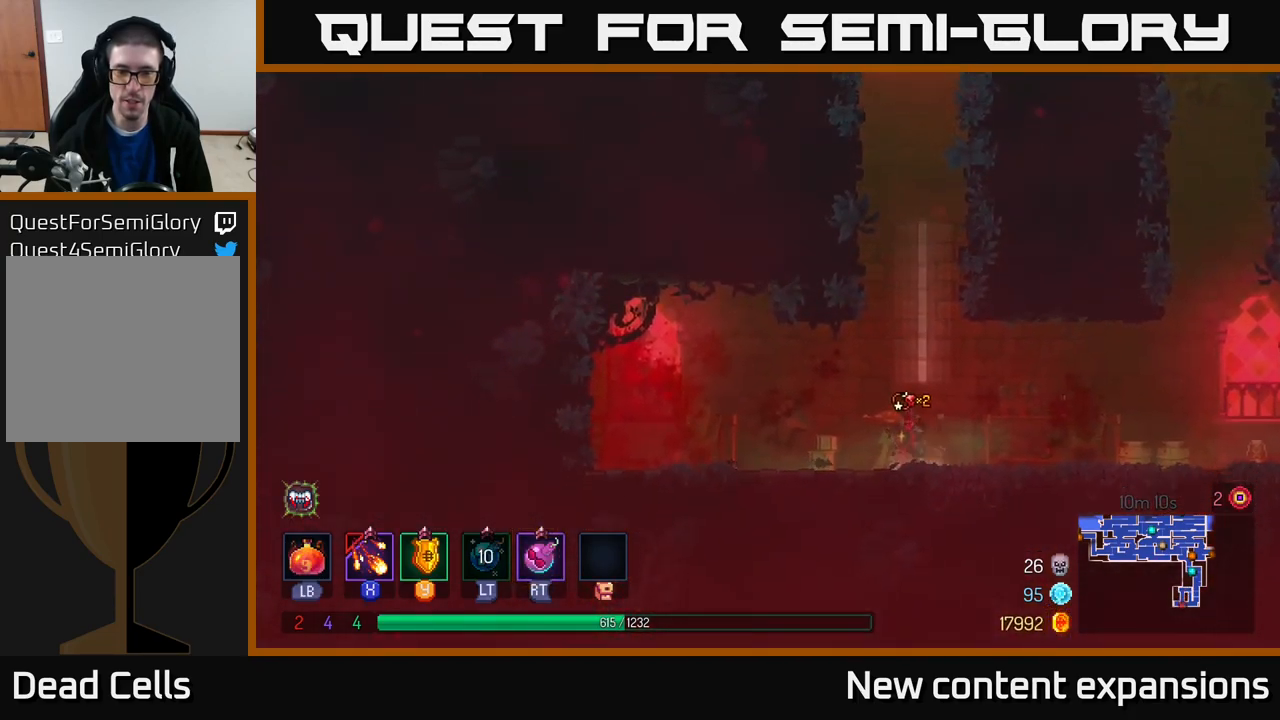
{"buttons": ["B"], "left_stick": "left", "right_stick": "center", "events": [[16, "B", "up"], [283, "B", "down"], [416, "B", "up"], [483, "B", "down"]]}
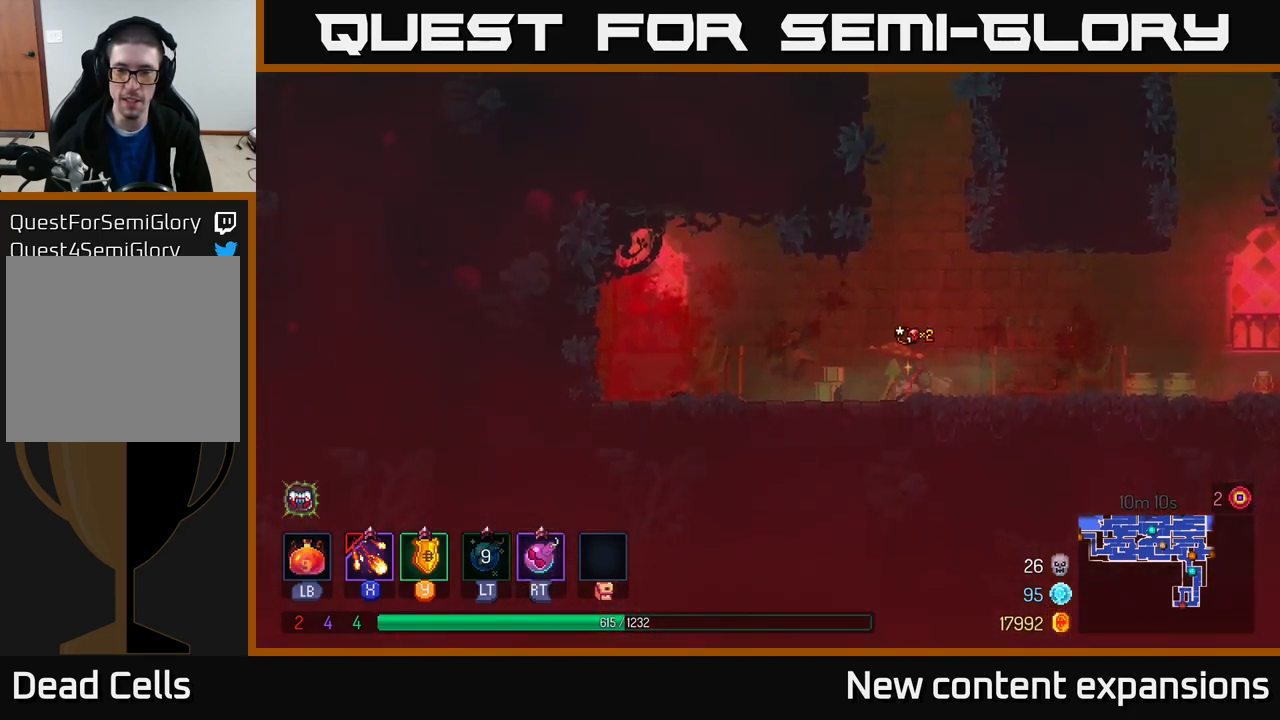
{"buttons": [], "left_stick": "left", "right_stick": "center", "events": [[83, "B", "up"], [150, "B", "down"], [283, "B", "up"], [350, "B", "down"], [450, "B", "up"]]}
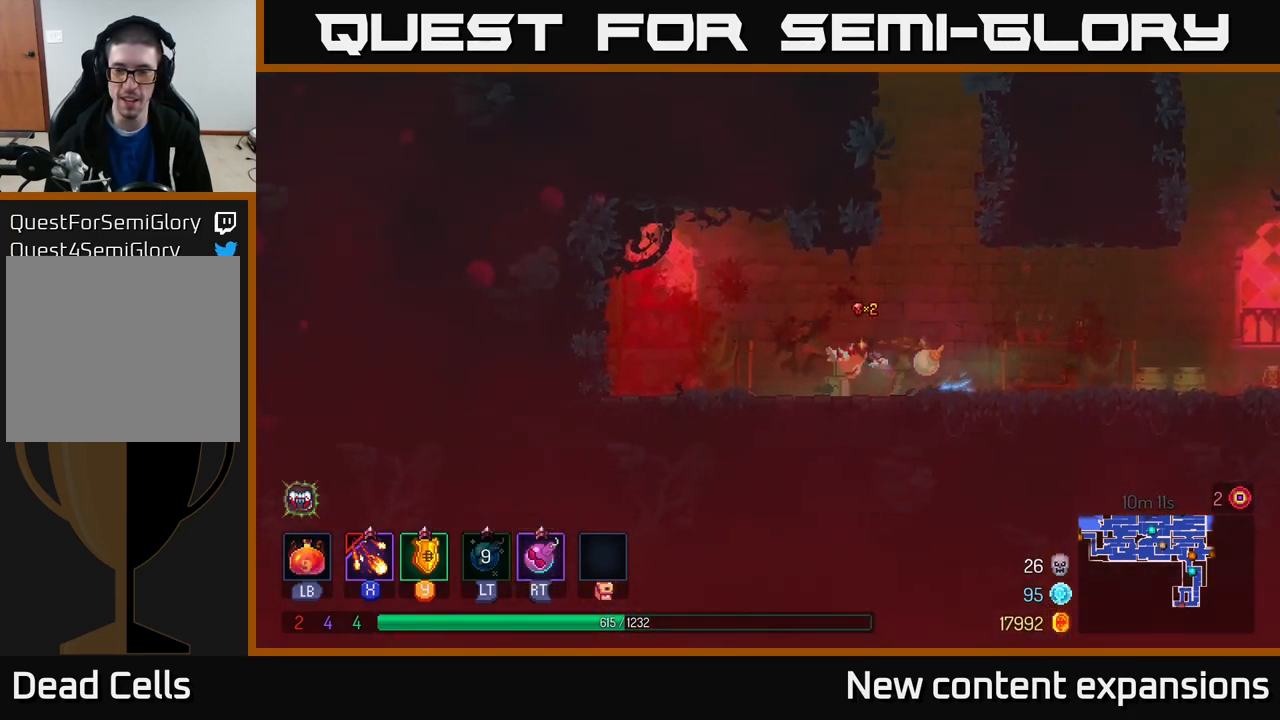
{"buttons": [], "left_stick": "up-left", "right_stick": "center", "events": [[33, "B", "down"], [150, "B", "up"], [266, "A", "down"], [400, "left_stick", "up-left"], [466, "A", "up"]]}
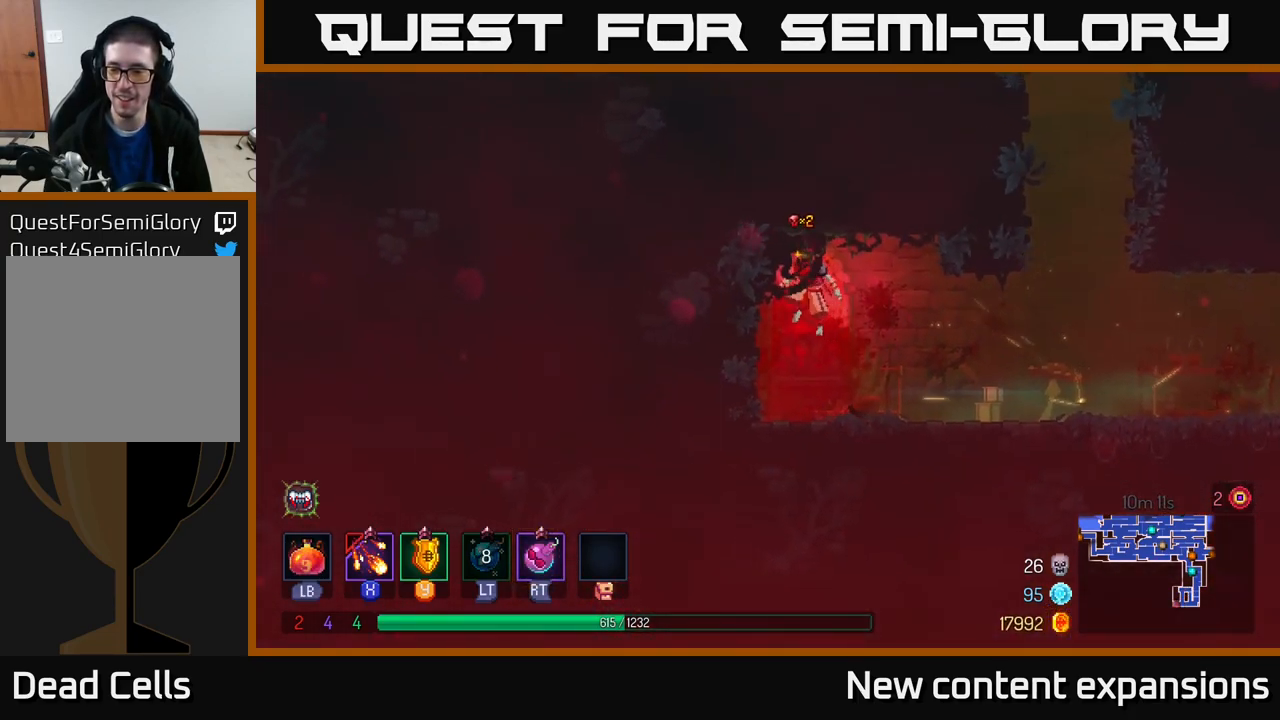
{"buttons": ["B"], "left_stick": "right", "right_stick": "center", "events": [[66, "left_stick", "up-right"], [166, "left_stick", "right"], [350, "B", "down"]]}
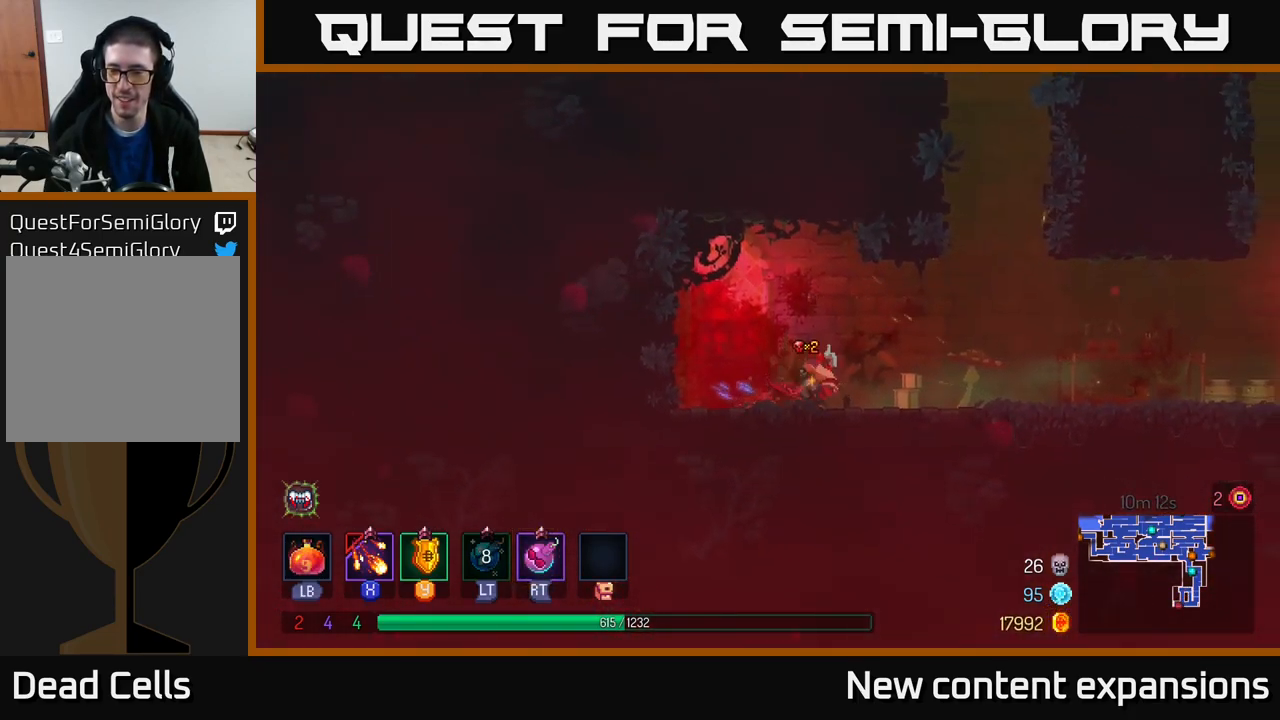
{"buttons": [], "left_stick": "right", "right_stick": "center", "events": [[33, "B", "up"]]}
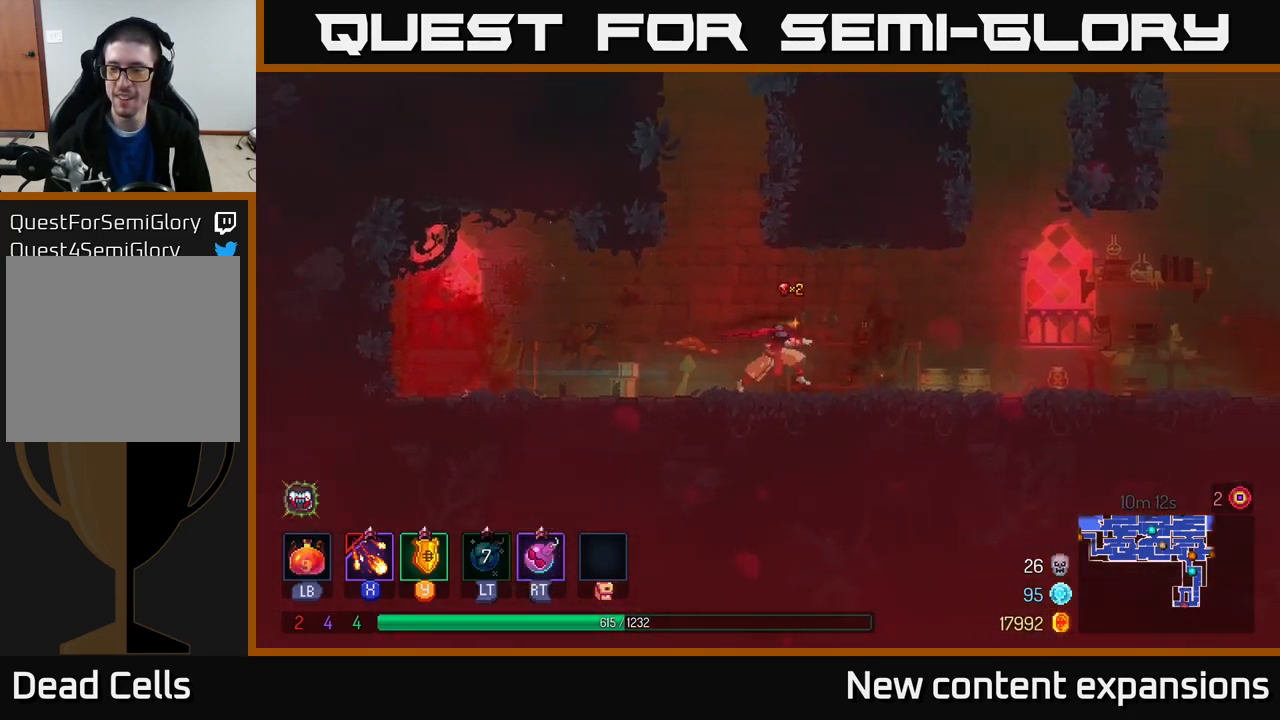
{"buttons": [], "left_stick": "right", "right_stick": "center", "events": []}
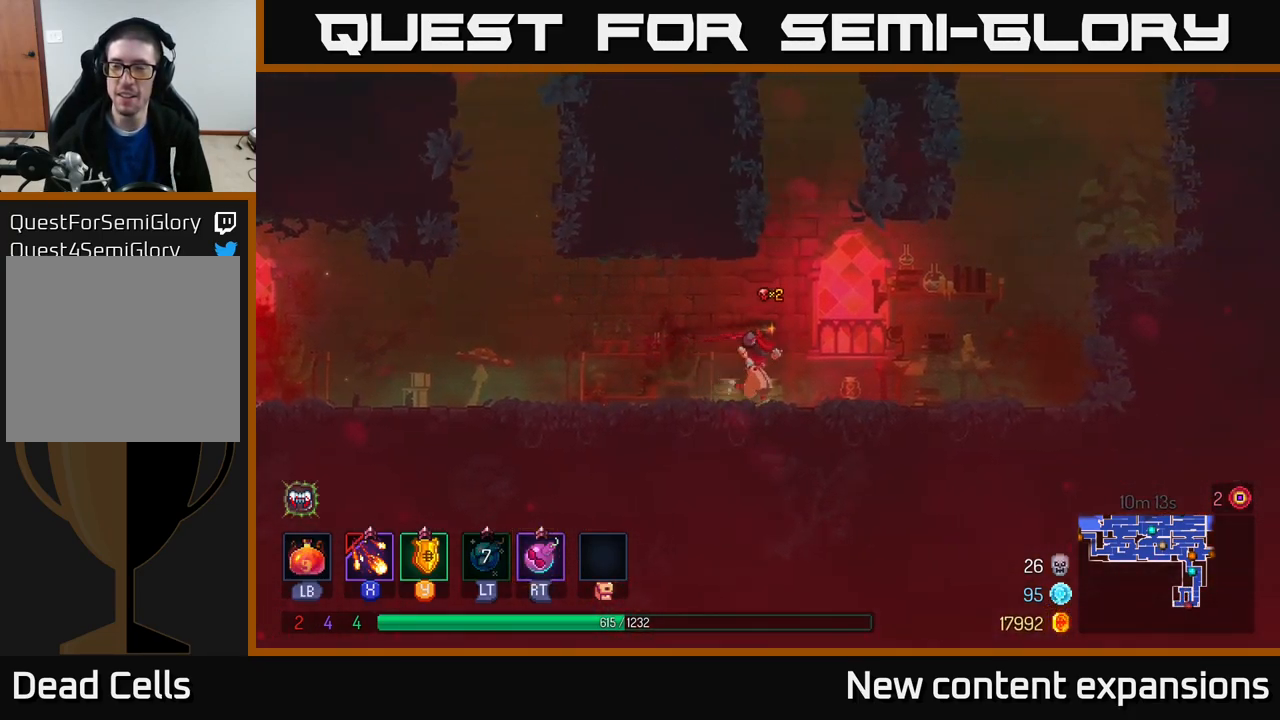
{"buttons": [], "left_stick": "right", "right_stick": "center", "events": []}
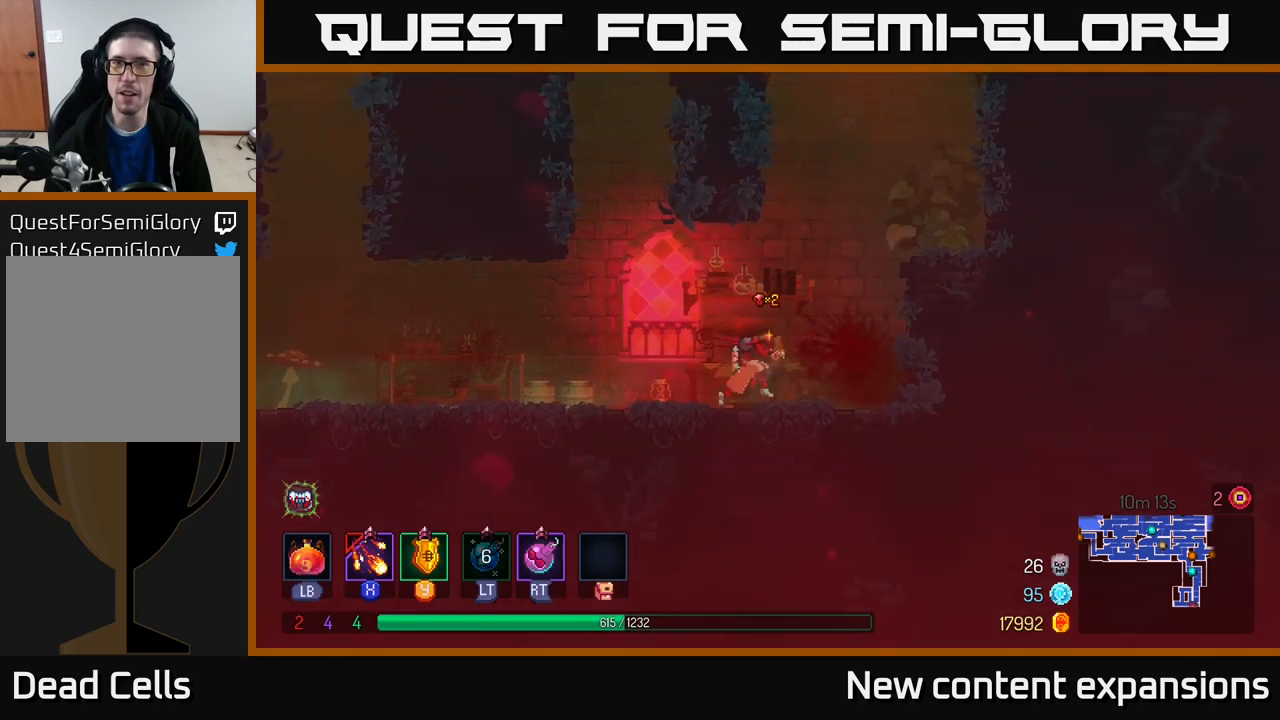
{"buttons": [], "left_stick": "right", "right_stick": "center", "events": [[133, "A", "down"], [300, "A", "up"]]}
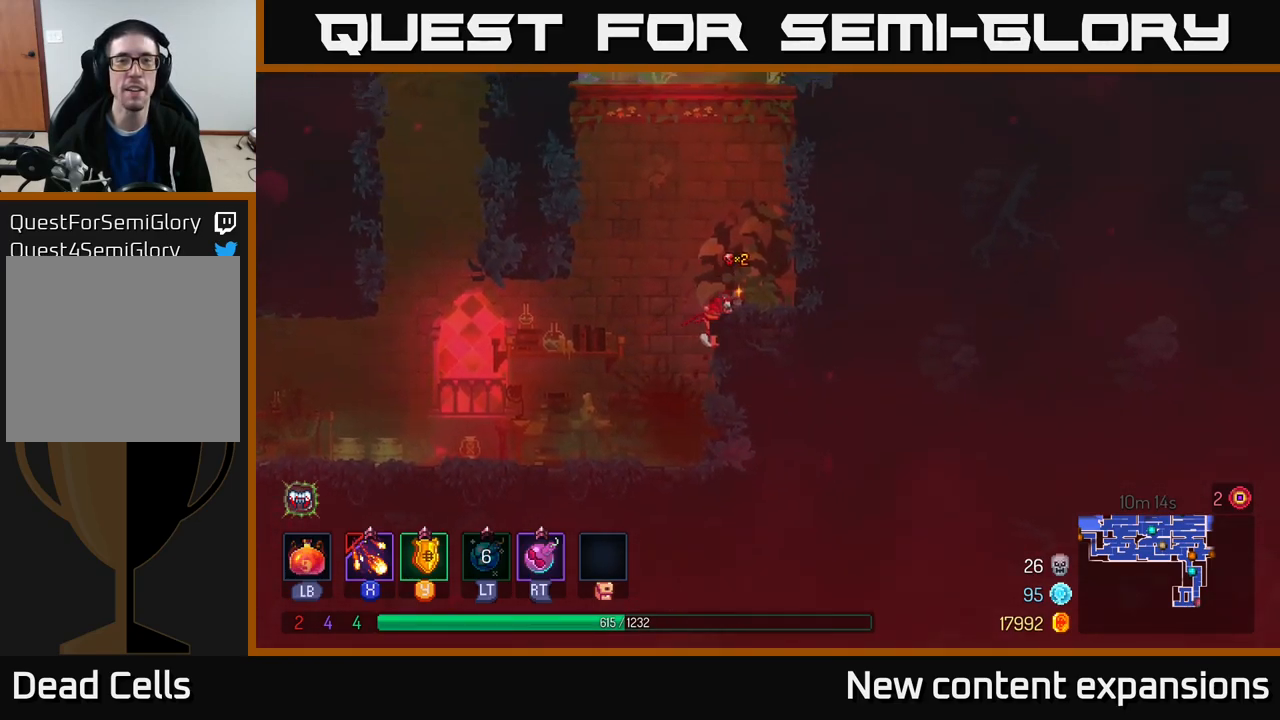
{"buttons": [], "left_stick": "right", "right_stick": "center", "events": [[183, "A", "down"], [350, "A", "up"]]}
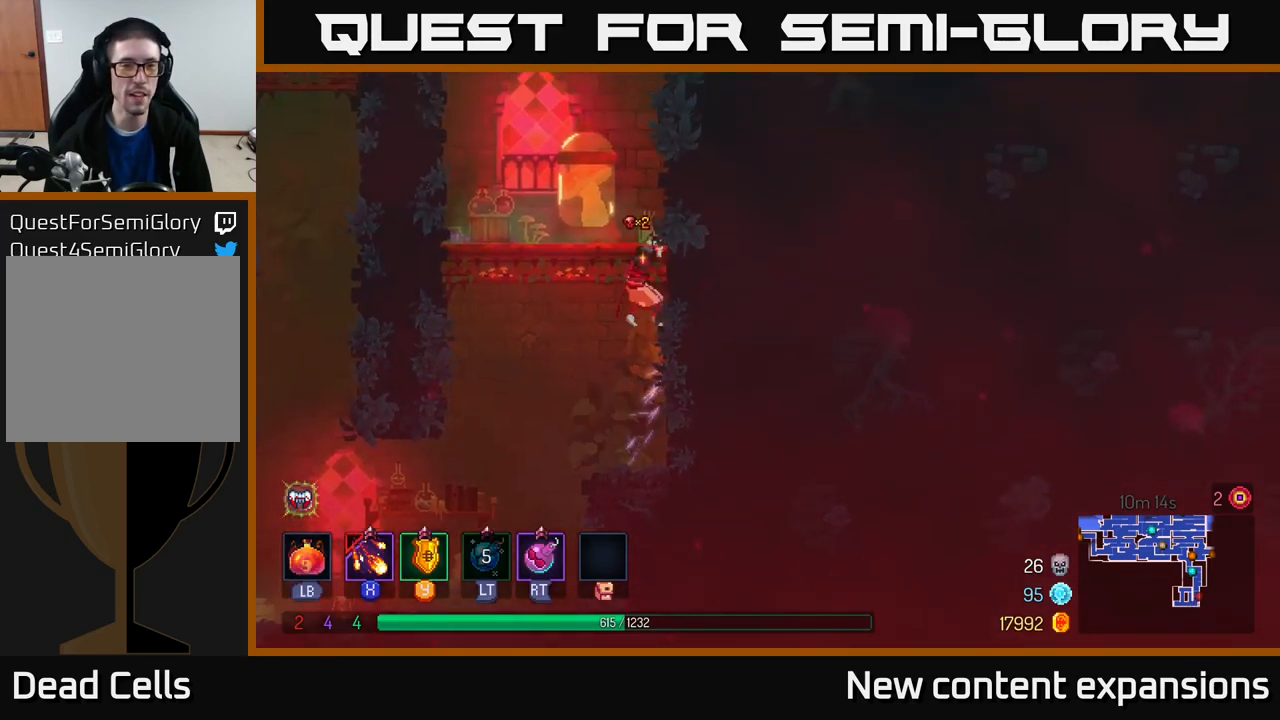
{"buttons": [], "left_stick": "right", "right_stick": "center", "events": [[250, "A", "down"], [383, "A", "up"]]}
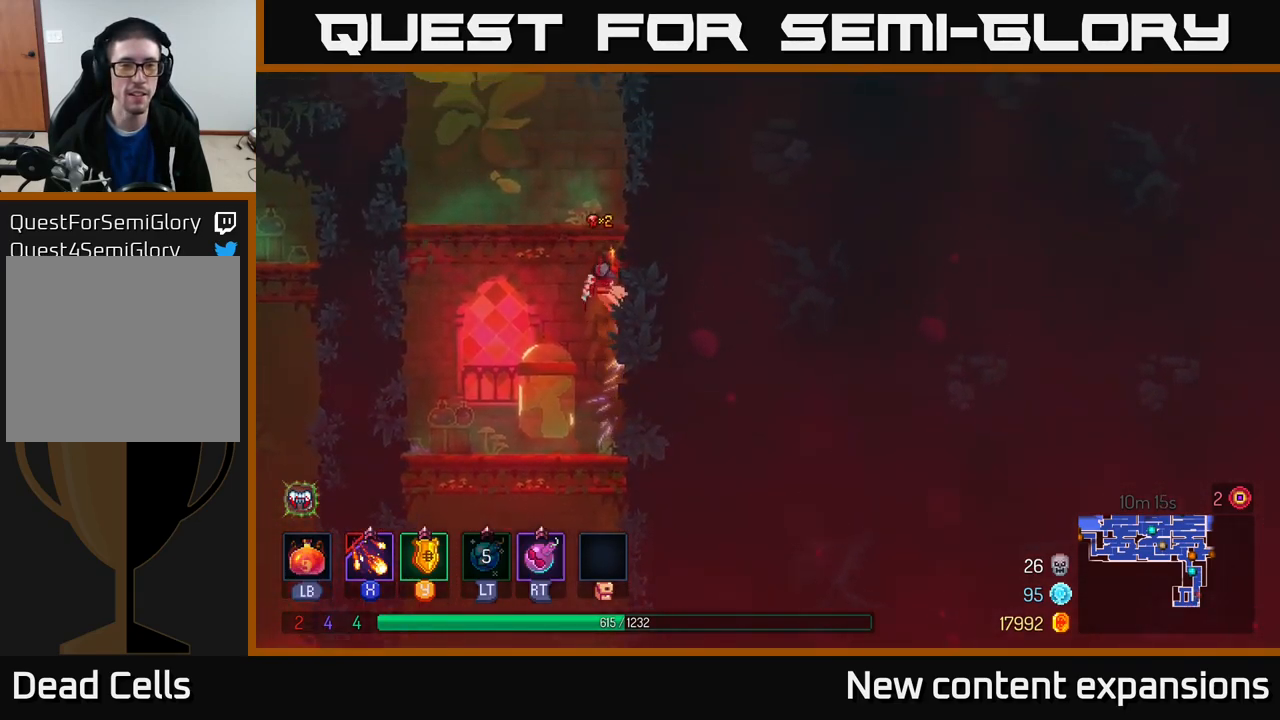
{"buttons": [], "left_stick": "right", "right_stick": "center", "events": [[317, "A", "down"], [467, "A", "up"]]}
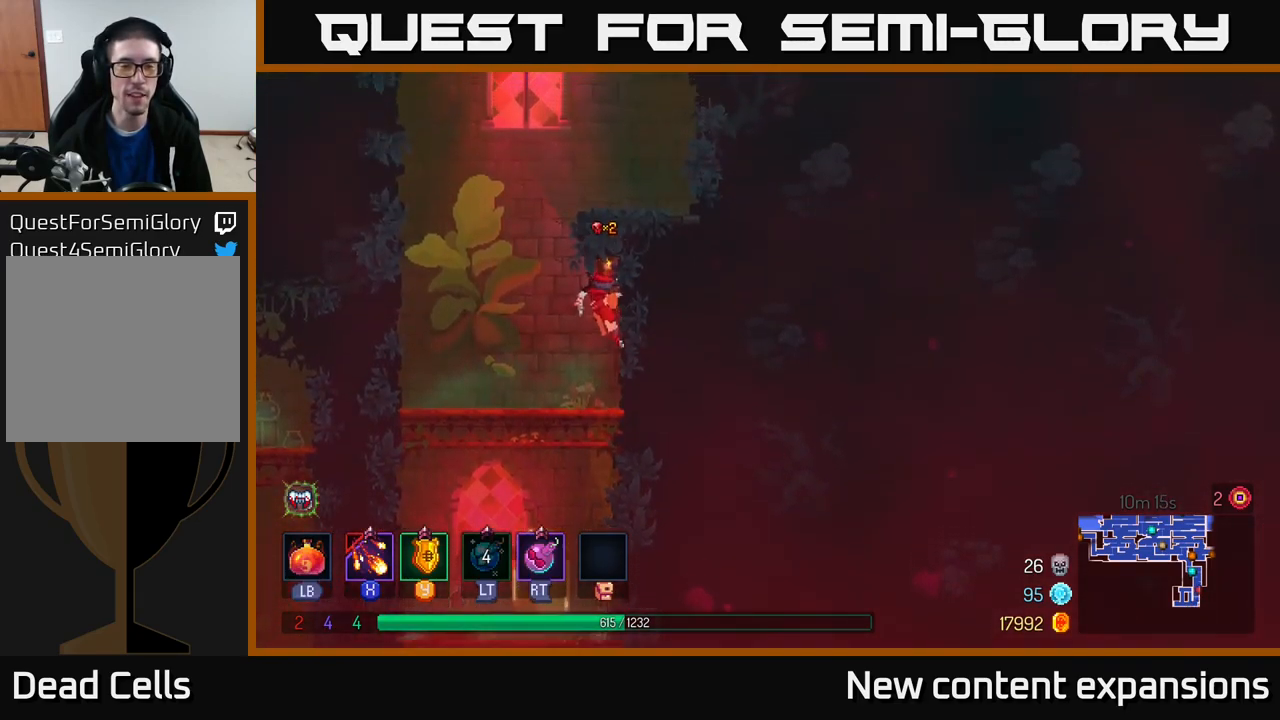
{"buttons": ["A"], "left_stick": "left", "right_stick": "center", "events": [[350, "A", "down"], [500, "left_stick", "left"]]}
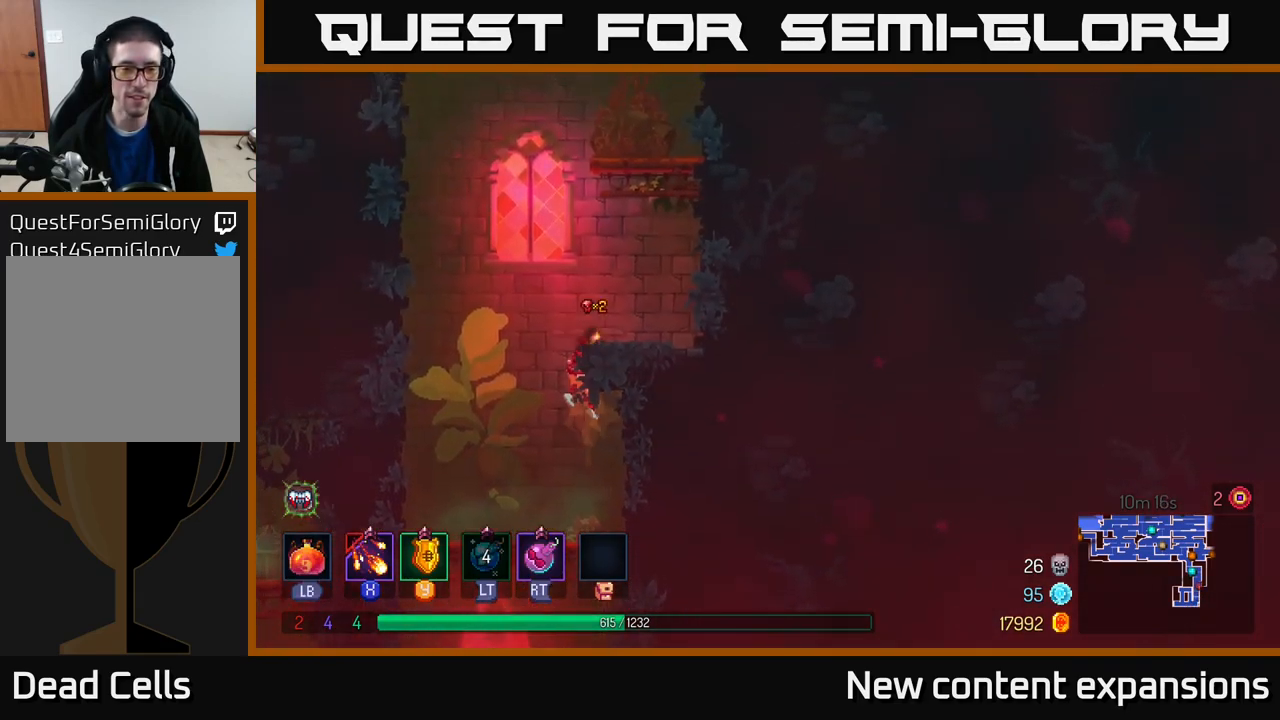
{"buttons": ["A"], "left_stick": "left", "right_stick": "center", "events": [[50, "A", "up"], [117, "A", "down"], [283, "A", "up"], [383, "A", "down"]]}
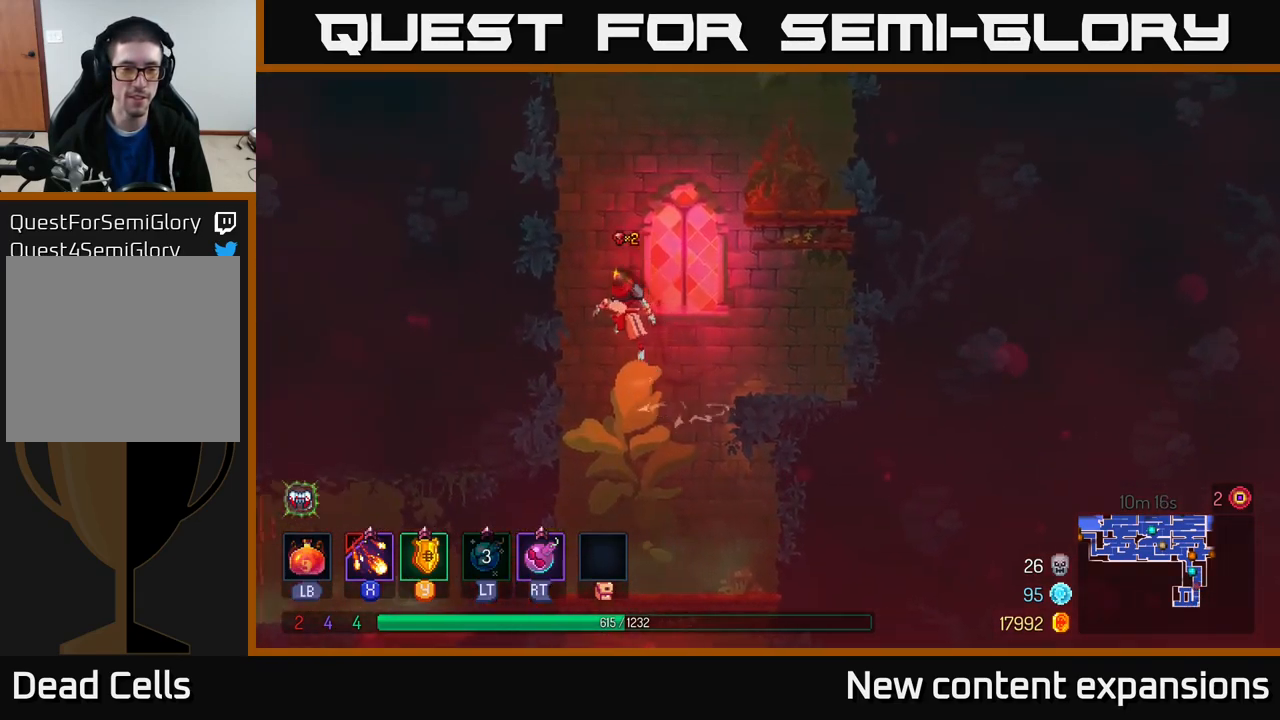
{"buttons": [], "left_stick": "left", "right_stick": "center", "events": [[33, "A", "up"]]}
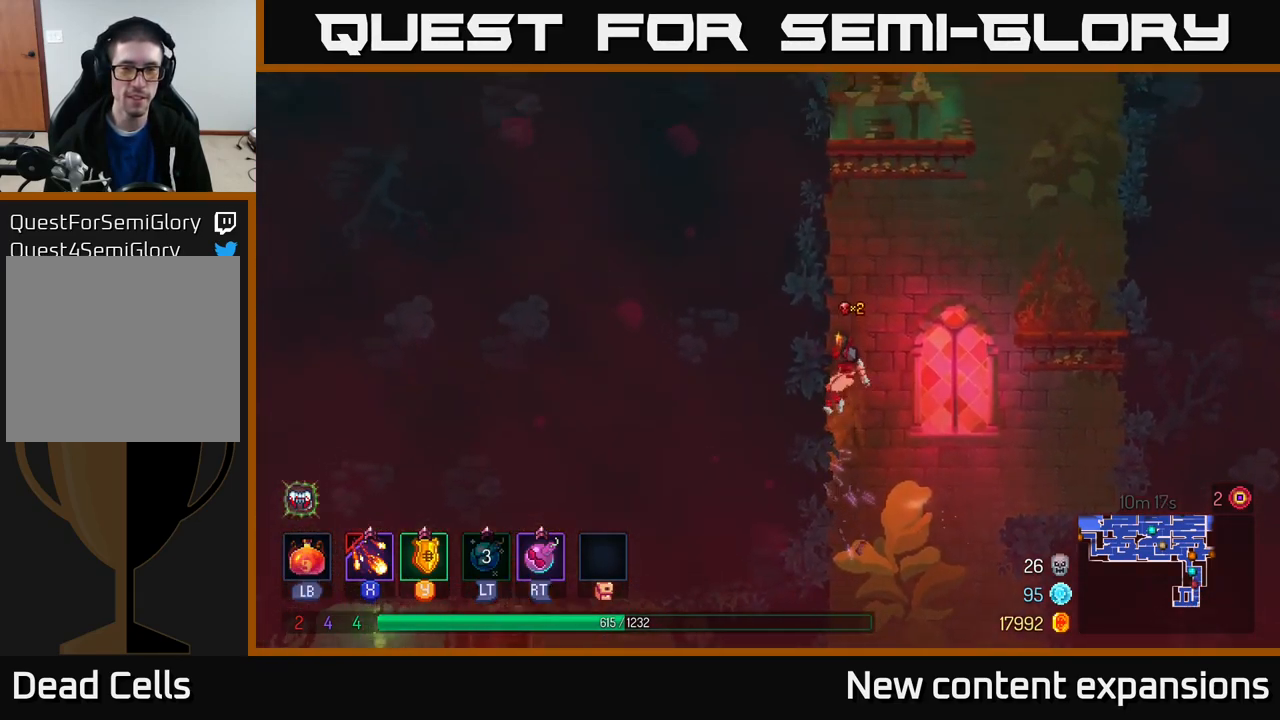
{"buttons": ["A"], "left_stick": "up-right", "right_stick": "center", "events": [[150, "left_stick", "up-right"], [167, "A", "down"], [317, "A", "up"], [383, "A", "down"]]}
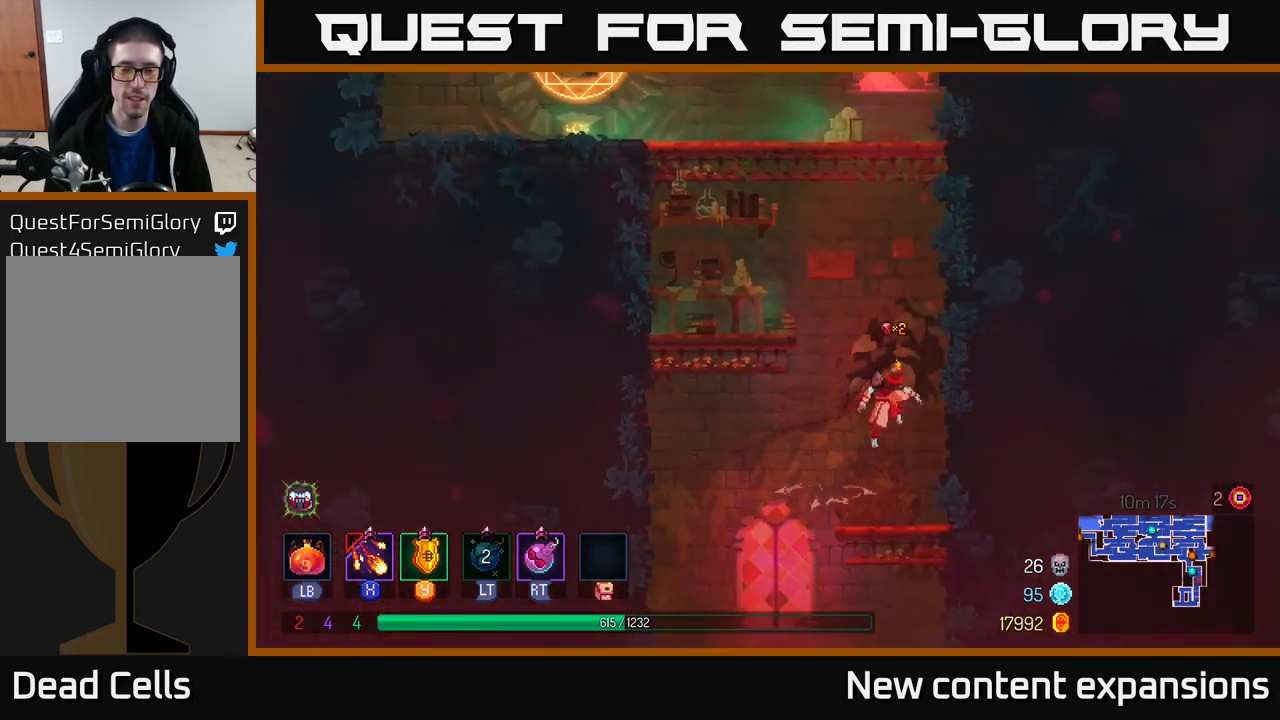
{"buttons": [], "left_stick": "up-right", "right_stick": "center", "events": [[100, "A", "up"]]}
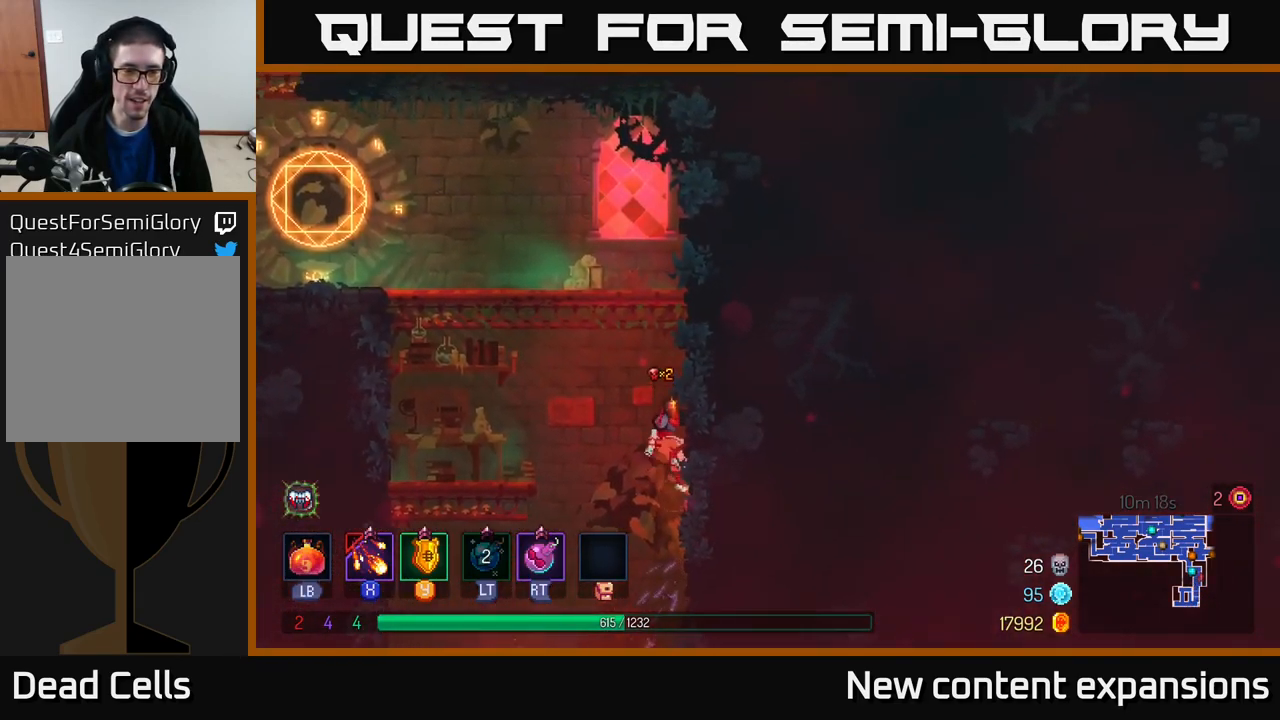
{"buttons": [], "left_stick": "left", "right_stick": "center", "events": [[67, "left_stick", "up-left"], [83, "A", "down"], [134, "left_stick", "left"], [234, "A", "up"], [300, "A", "down"], [484, "A", "up"]]}
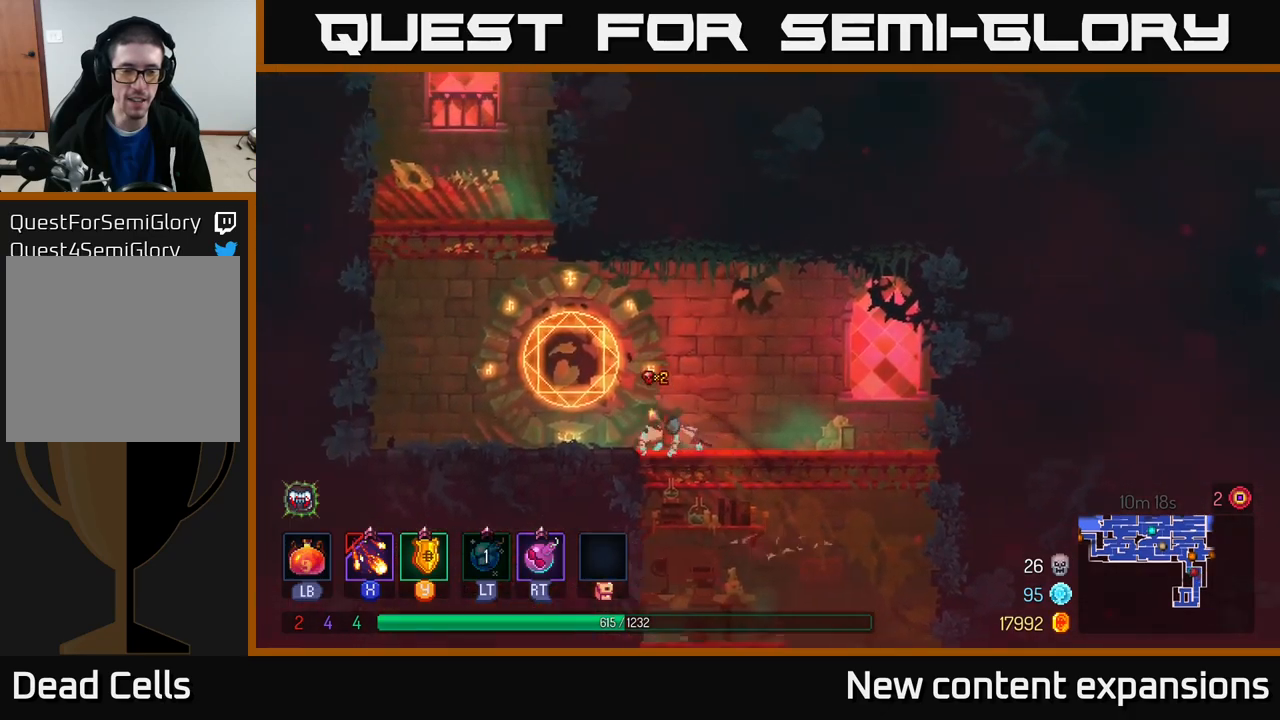
{"buttons": [], "left_stick": "center", "right_stick": "center", "events": [[200, "left_stick", "center"], [250, "R1", "down"], [334, "R1", "up"]]}
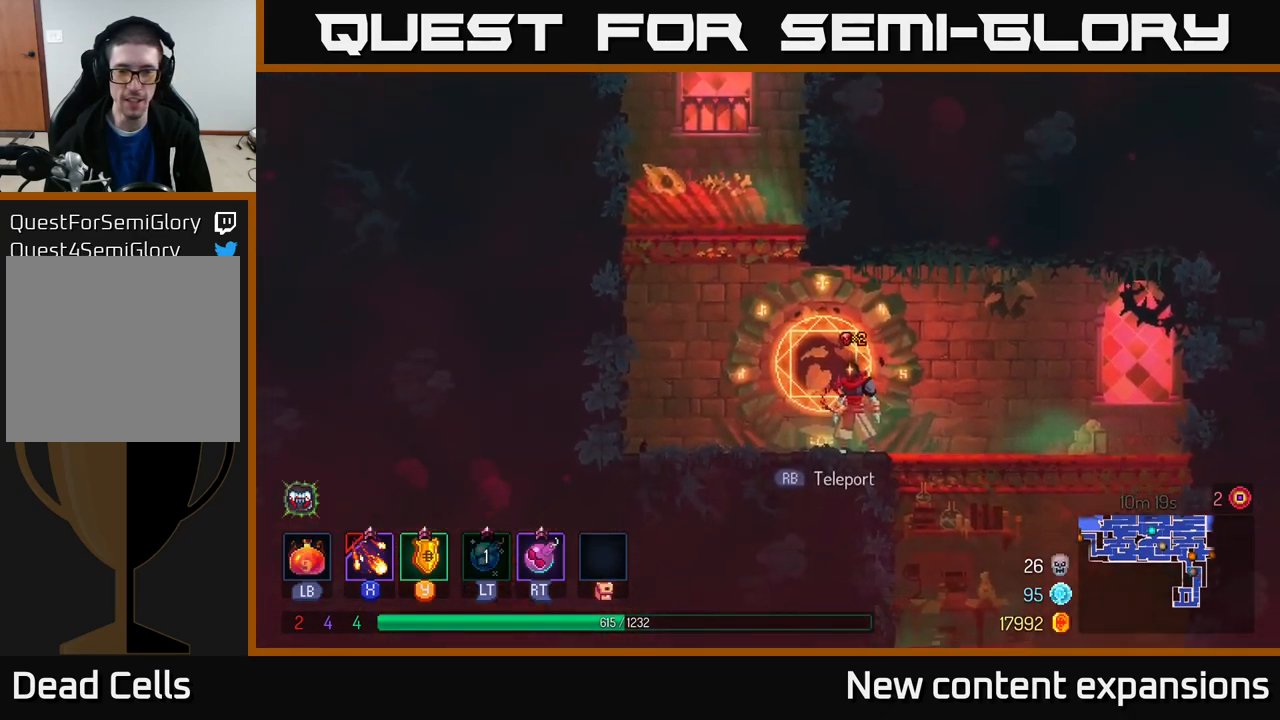
{"buttons": [], "left_stick": "center", "right_stick": "center", "events": [[167, "R1", "down"], [284, "R1", "up"]]}
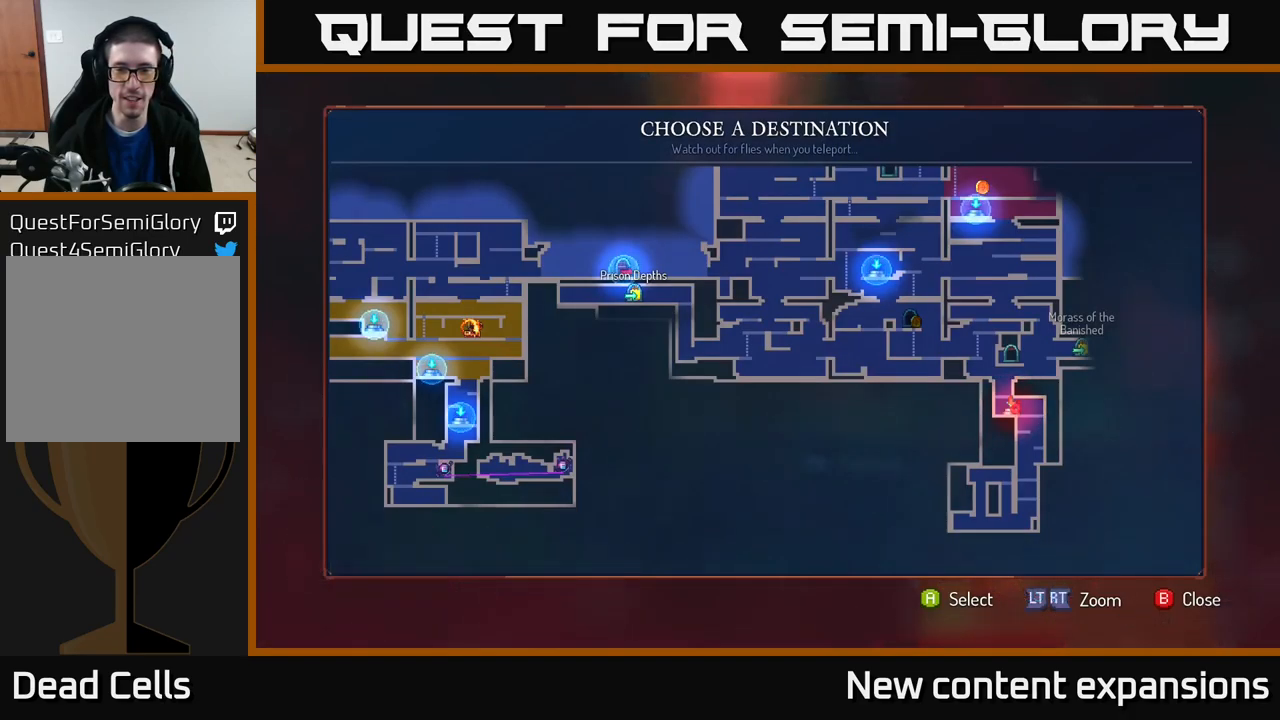
{"buttons": [], "left_stick": "right", "right_stick": "center", "events": [[134, "left_stick", "up"], [317, "left_stick", "center"], [500, "left_stick", "right"]]}
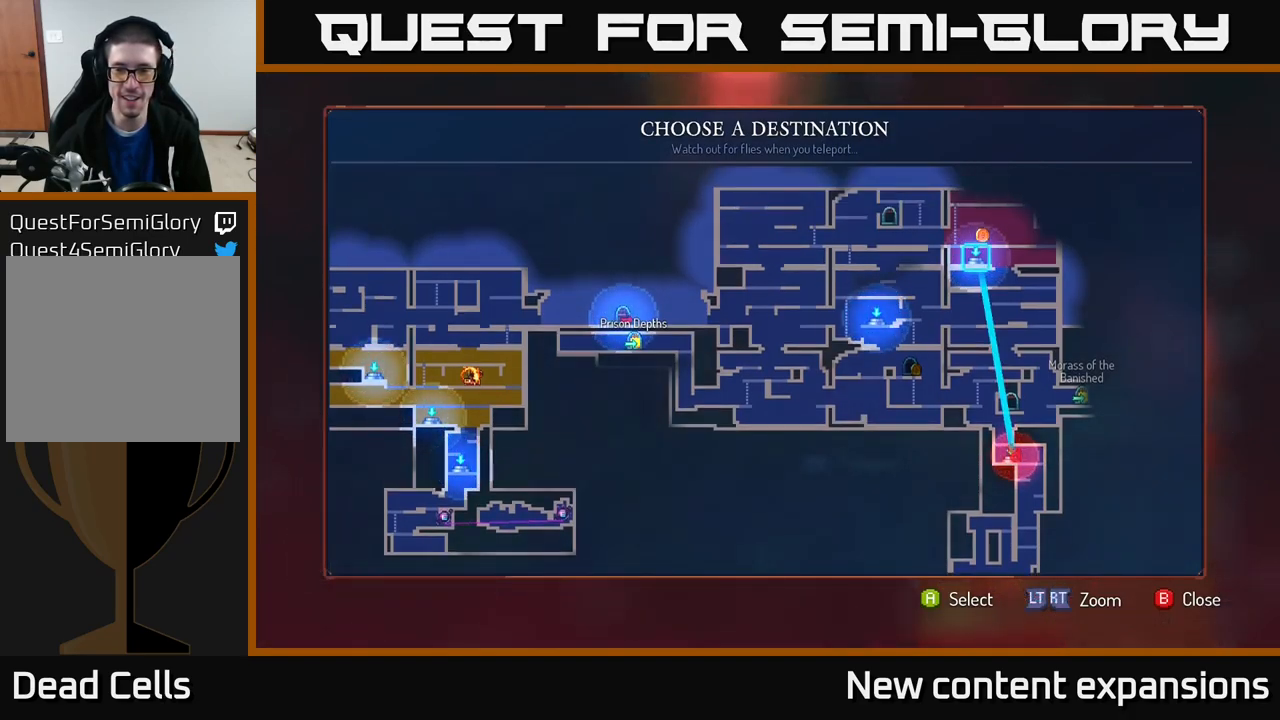
{"buttons": [], "left_stick": "down", "right_stick": "center", "events": [[167, "left_stick", "center"], [400, "left_stick", "down"]]}
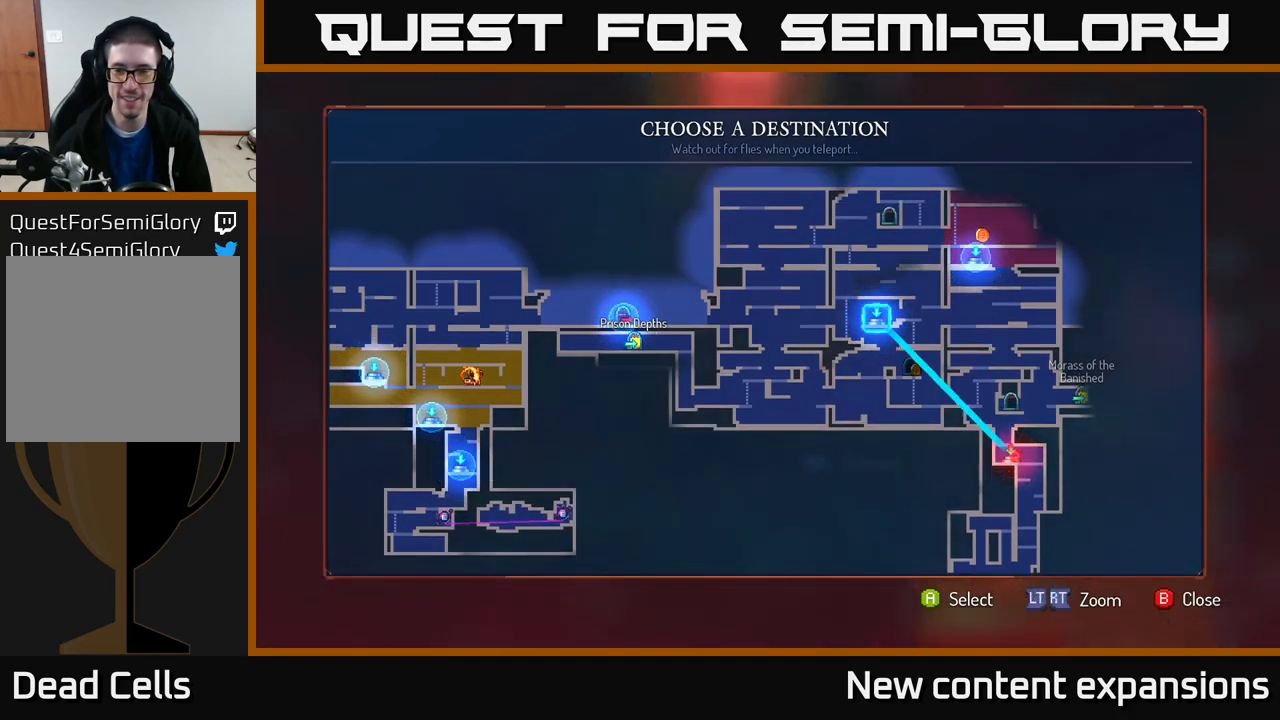
{"buttons": [], "left_stick": "center", "right_stick": "center", "events": [[84, "left_stick", "center"], [267, "left_stick", "right"], [450, "left_stick", "center"]]}
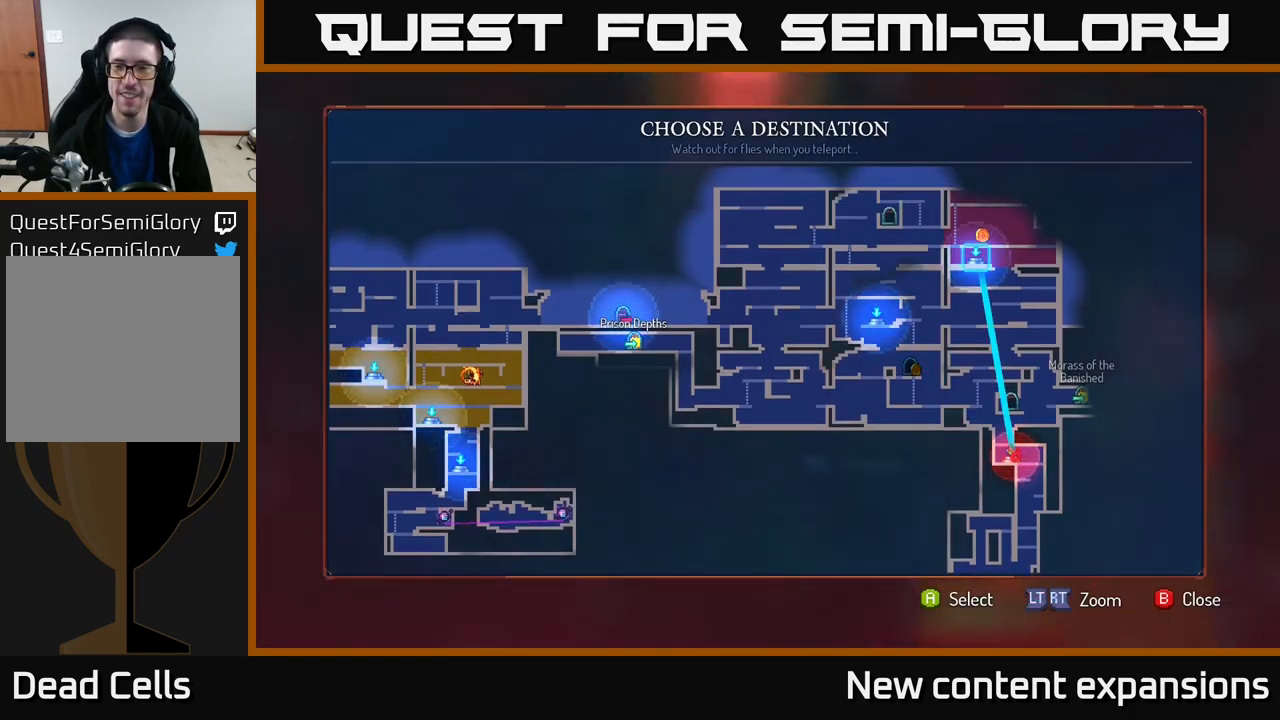
{"buttons": [], "left_stick": "center", "right_stick": "center", "events": []}
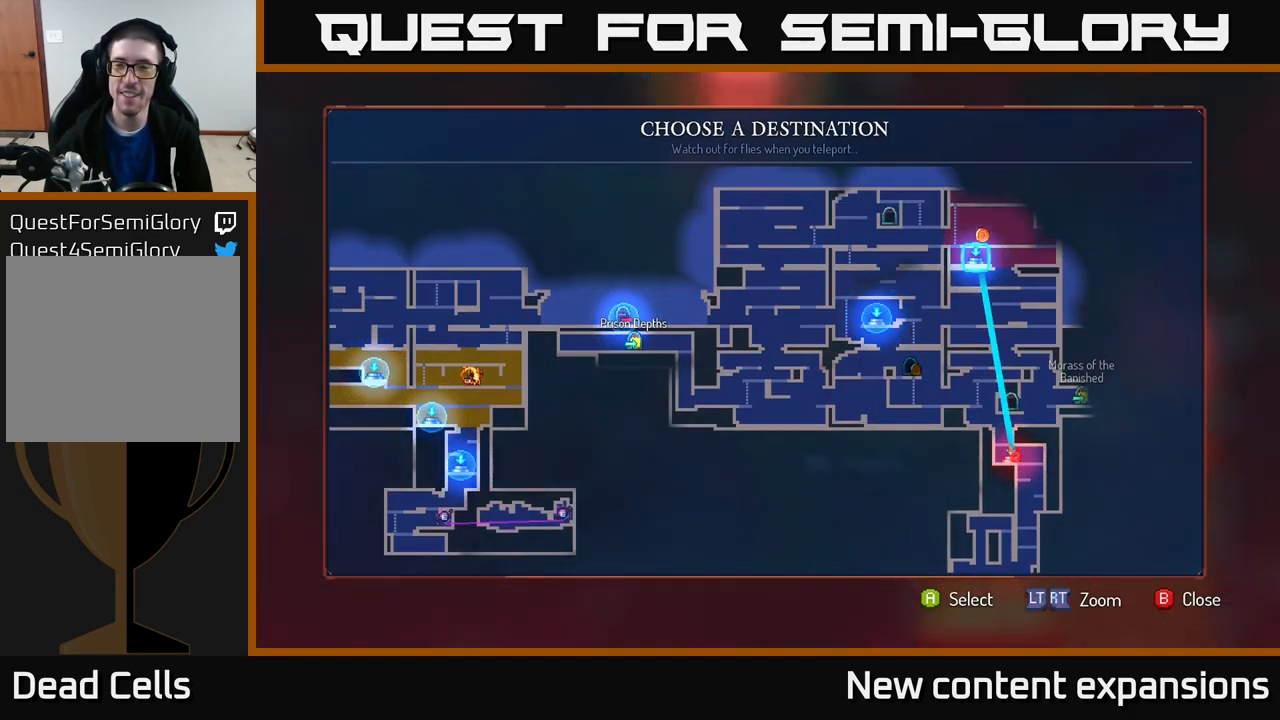
{"buttons": [], "left_stick": "left", "right_stick": "center", "events": [[317, "B", "down"], [384, "left_stick", "left"], [400, "B", "up"]]}
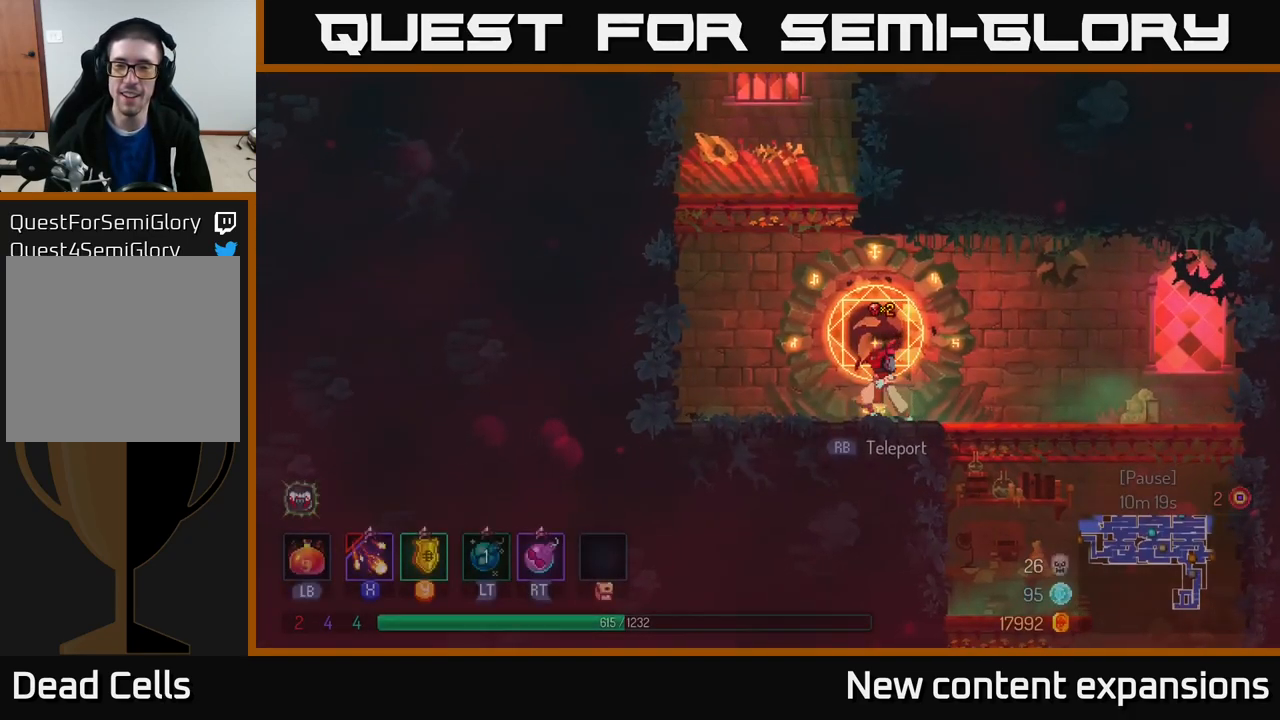
{"buttons": ["A"], "left_stick": "left", "right_stick": "center", "events": [[217, "A", "down"], [317, "A", "up"], [434, "A", "down"]]}